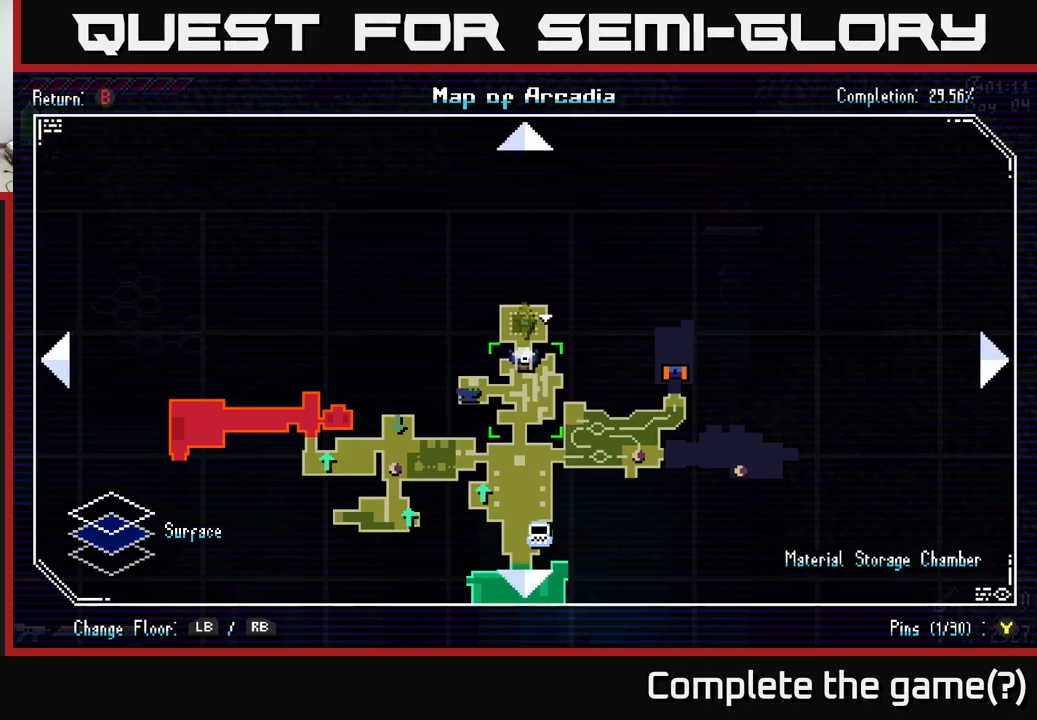
Gameplay with a controller (Xbox layout); each line is a JSON object with the inputs held at the frame after it. "events" lists button and stick changes between this image and that frame as [ms after this image, input, new state], when the widget could be followed in between.
{"buttons": [], "left_stick": "center", "right_stick": "center", "events": []}
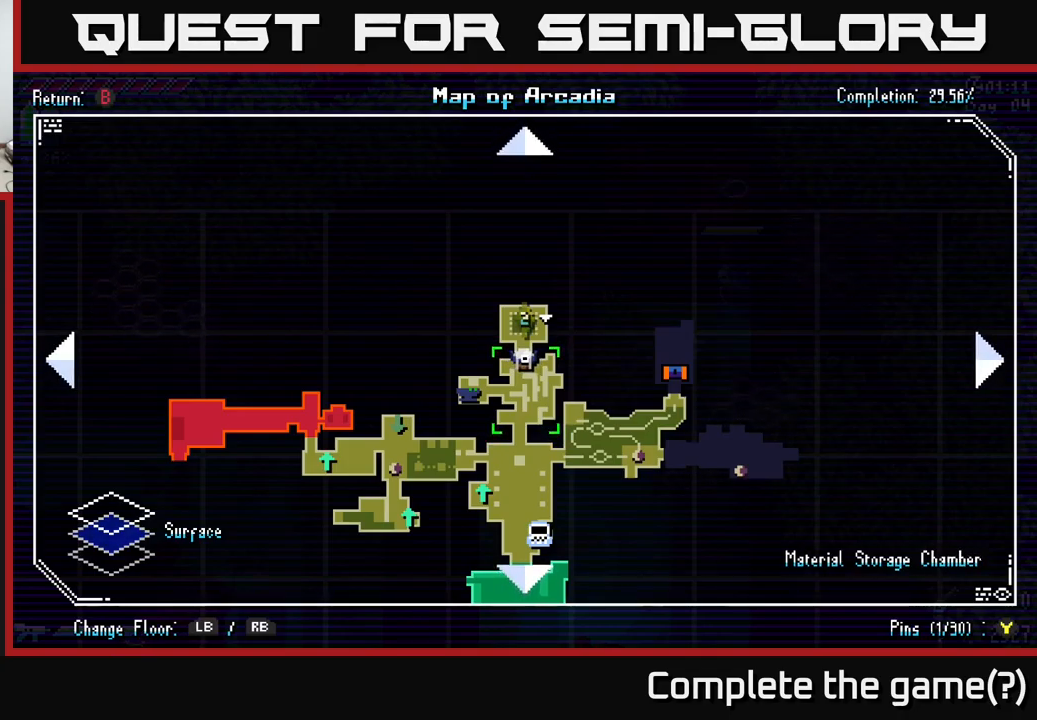
{"buttons": [], "left_stick": "center", "right_stick": "center", "events": []}
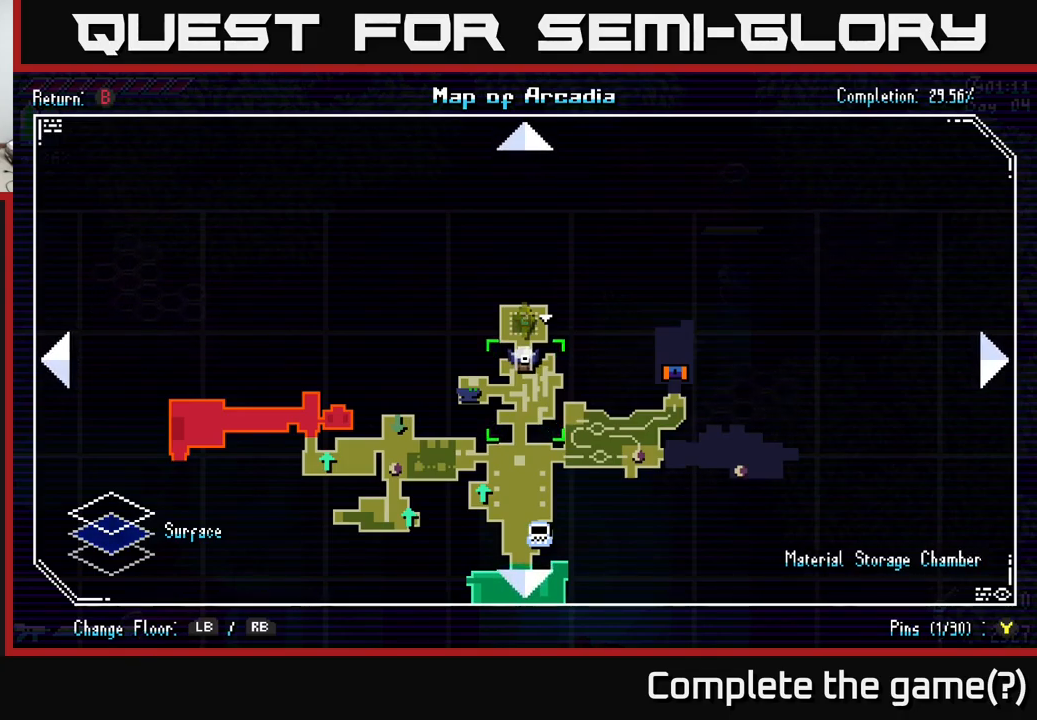
{"buttons": ["X"], "left_stick": "down-left", "right_stick": "center", "events": [[117, "SELECT", "down"], [200, "SELECT", "up"], [233, "X", "down"], [317, "left_stick", "down-left"]]}
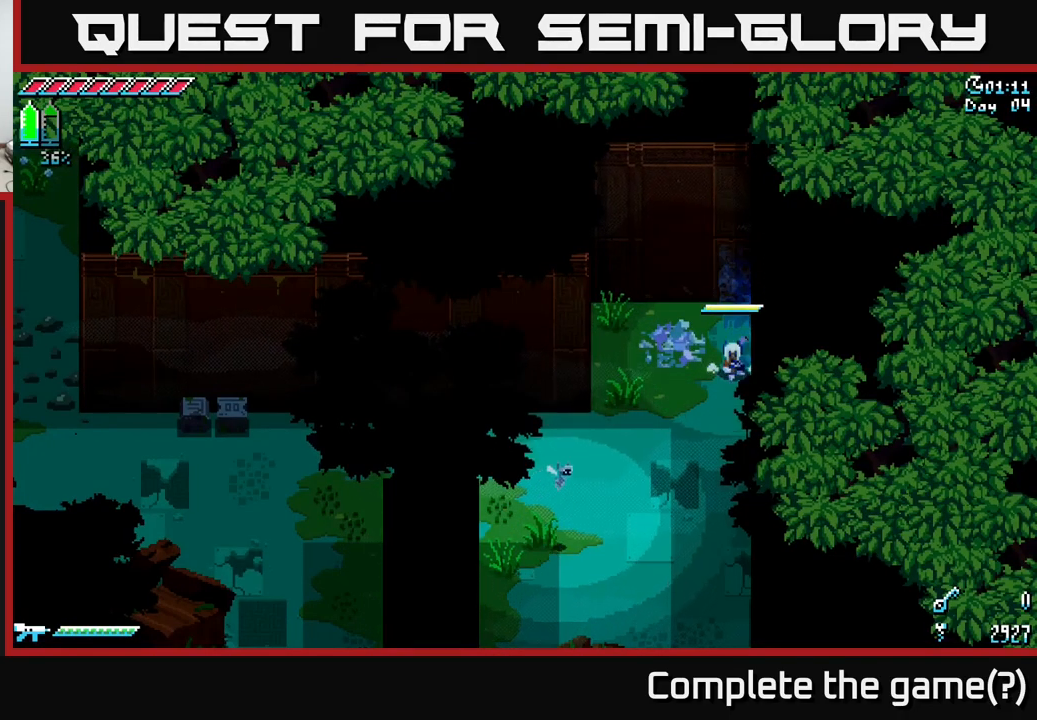
{"buttons": ["A", "X"], "left_stick": "down-left", "right_stick": "center", "events": [[83, "A", "down"], [183, "A", "up"], [483, "A", "down"]]}
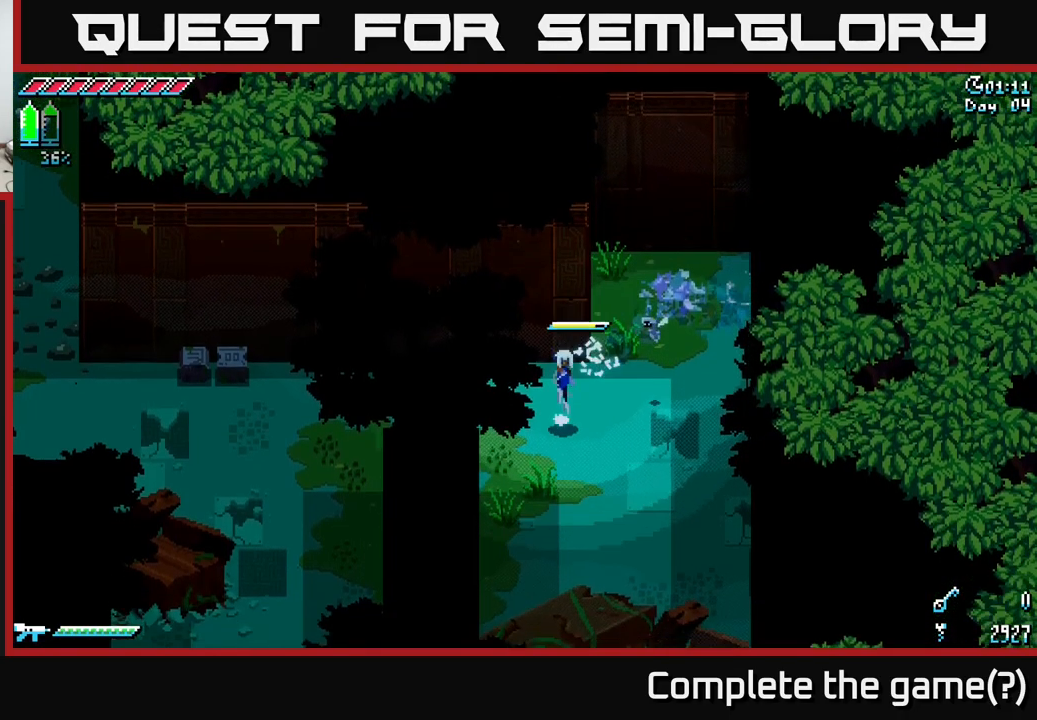
{"buttons": ["X"], "left_stick": "down", "right_stick": "center", "events": [[17, "left_stick", "left"], [117, "A", "up"], [483, "left_stick", "down"]]}
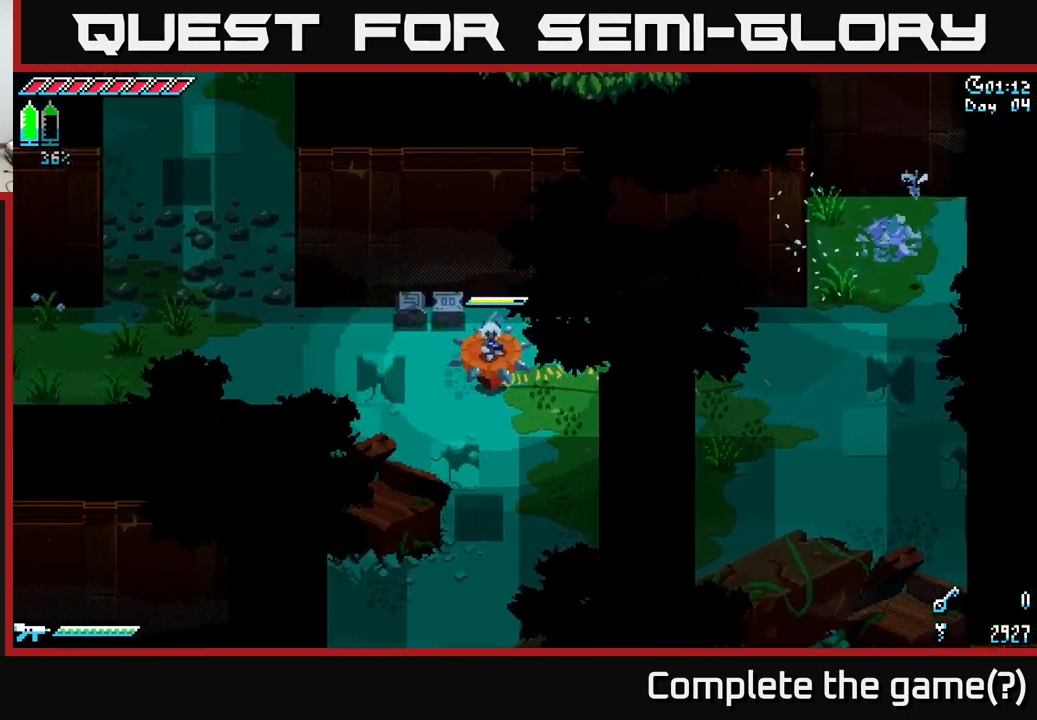
{"buttons": ["X"], "left_stick": "down-right", "right_stick": "center", "events": [[67, "left_stick", "down-right"]]}
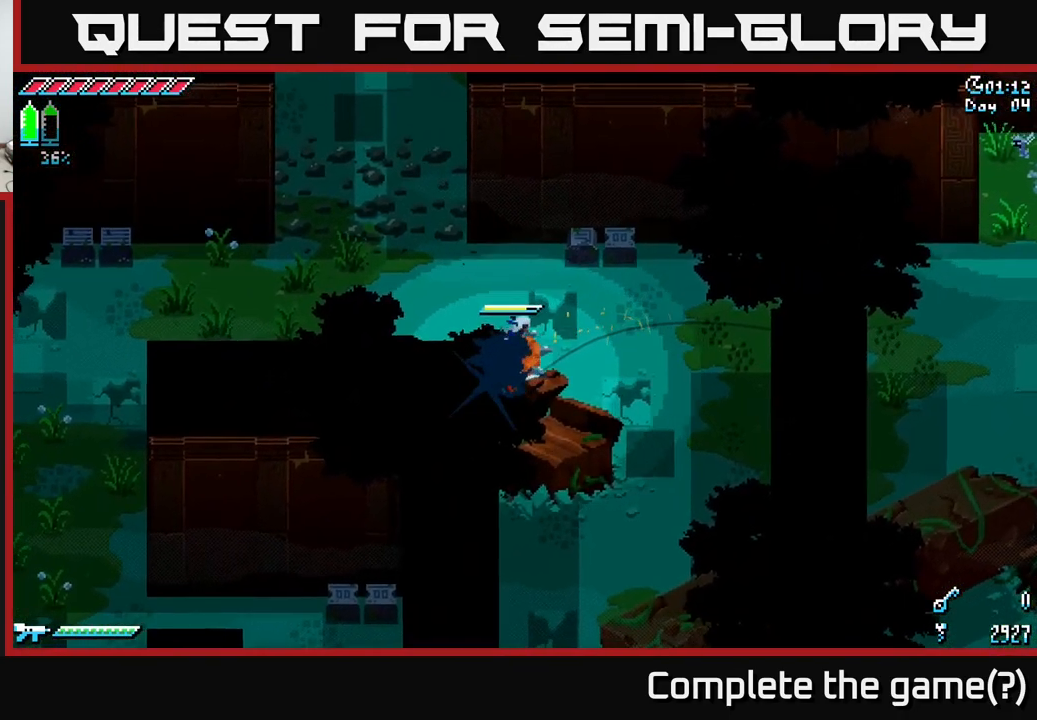
{"buttons": ["X"], "left_stick": "right", "right_stick": "center", "events": [[283, "left_stick", "right"]]}
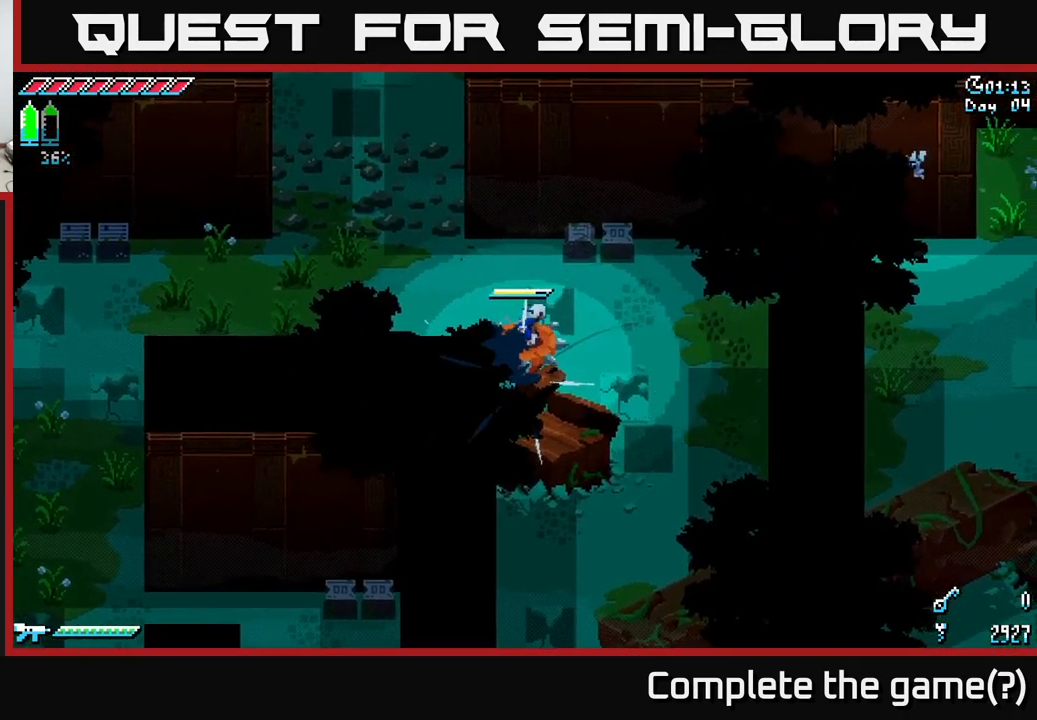
{"buttons": ["X"], "left_stick": "down", "right_stick": "center", "events": [[217, "left_stick", "down"]]}
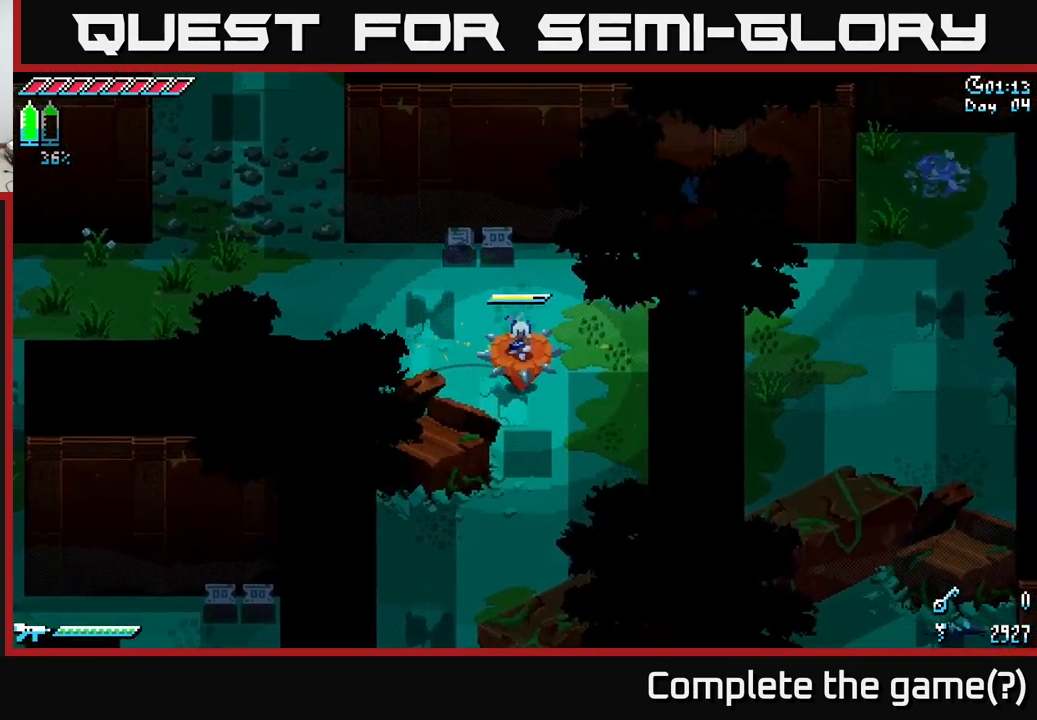
{"buttons": ["X"], "left_stick": "left", "right_stick": "center", "events": [[283, "left_stick", "down-left"], [400, "left_stick", "left"]]}
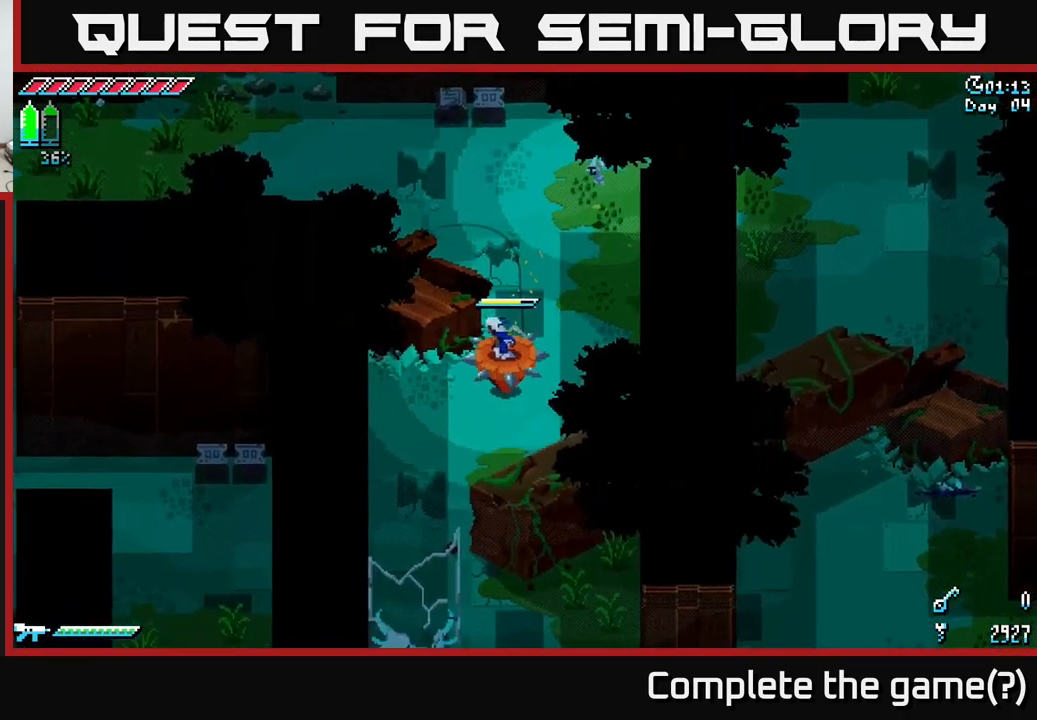
{"buttons": ["X"], "left_stick": "down-right", "right_stick": "center", "events": [[117, "left_stick", "down-left"], [233, "left_stick", "down"], [416, "left_stick", "down-right"]]}
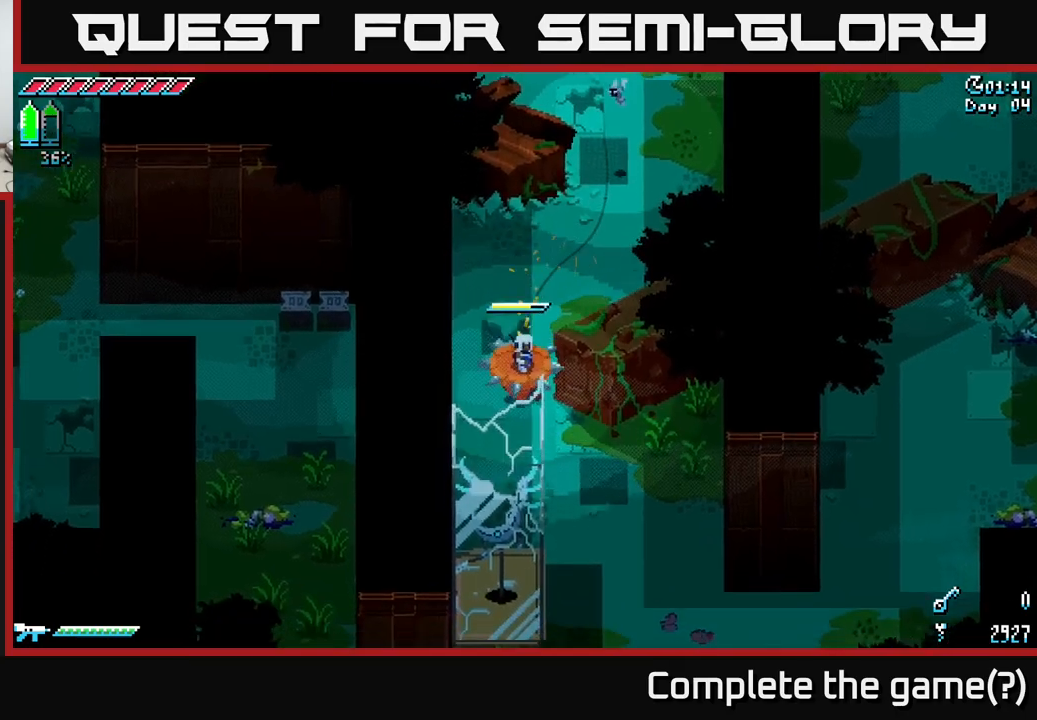
{"buttons": ["X"], "left_stick": "down", "right_stick": "center", "events": [[383, "left_stick", "down"]]}
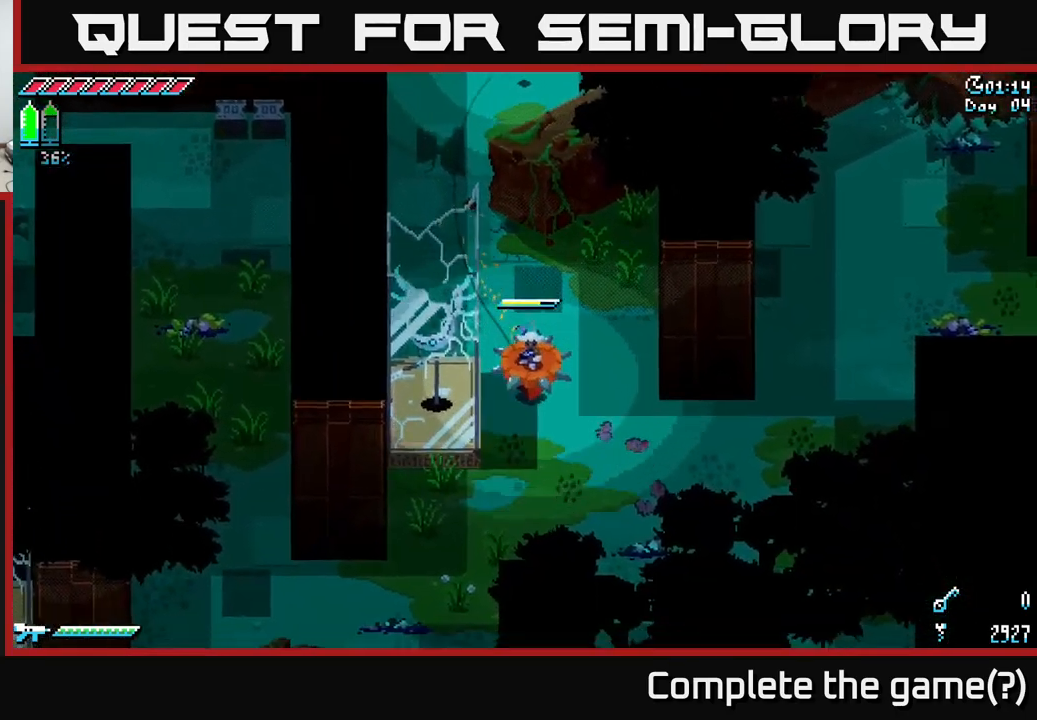
{"buttons": ["X"], "left_stick": "up-right", "right_stick": "center", "events": [[83, "left_stick", "right"], [317, "left_stick", "up-right"]]}
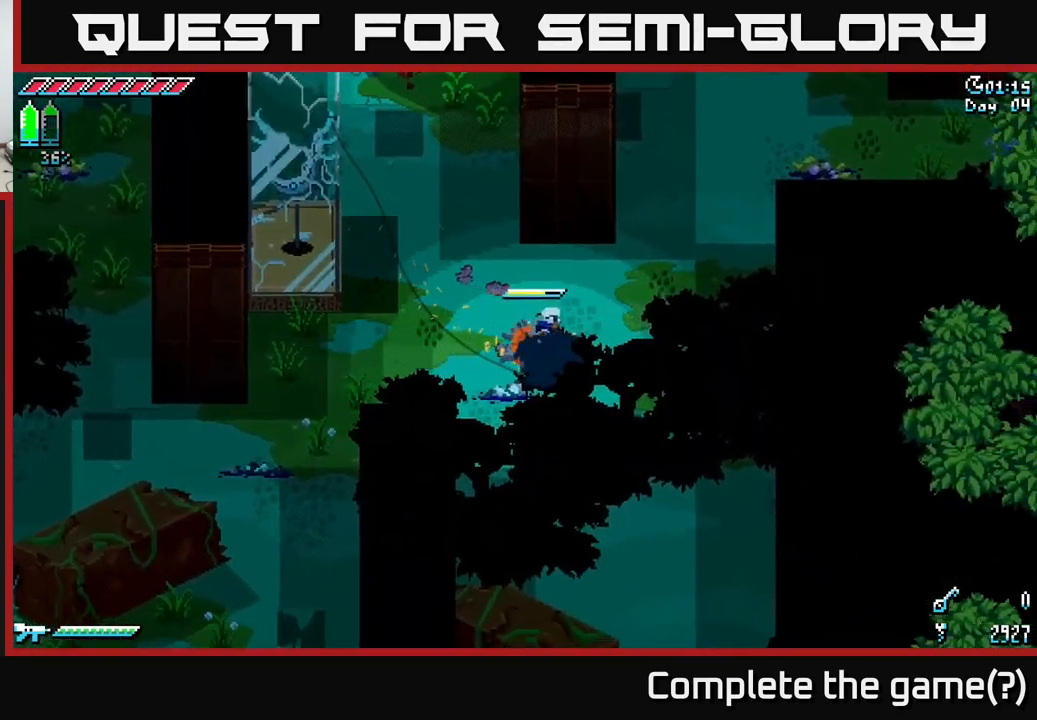
{"buttons": ["X"], "left_stick": "up-left", "right_stick": "center", "events": [[200, "left_stick", "up"], [367, "left_stick", "up-left"]]}
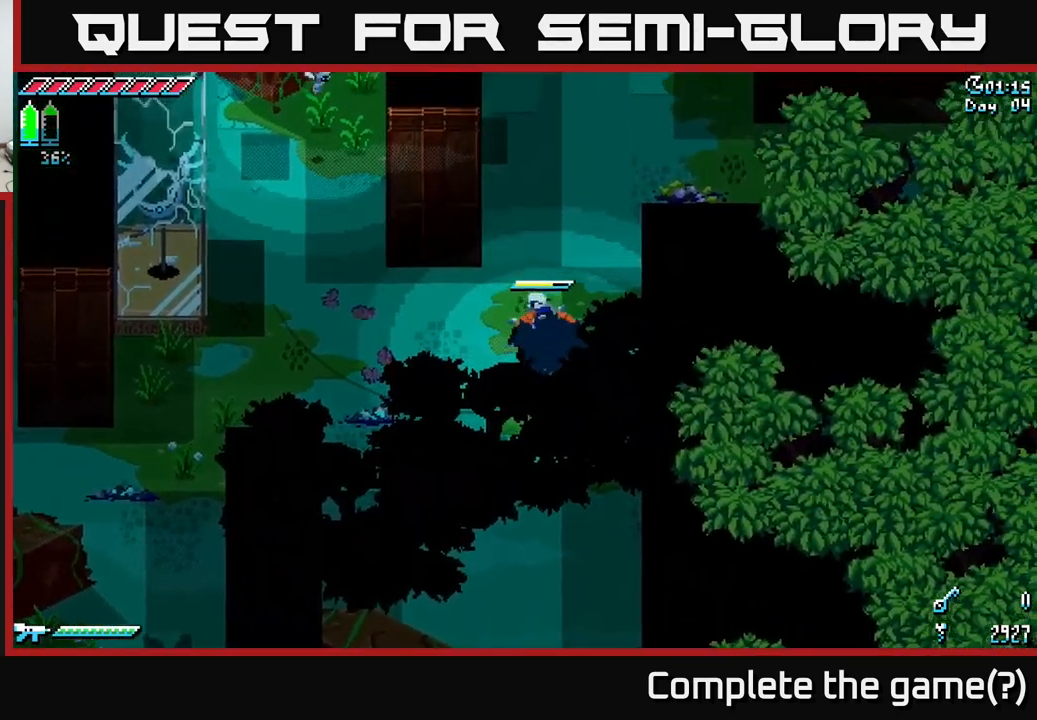
{"buttons": ["X"], "left_stick": "right", "right_stick": "center", "events": [[67, "left_stick", "up"], [350, "left_stick", "right"]]}
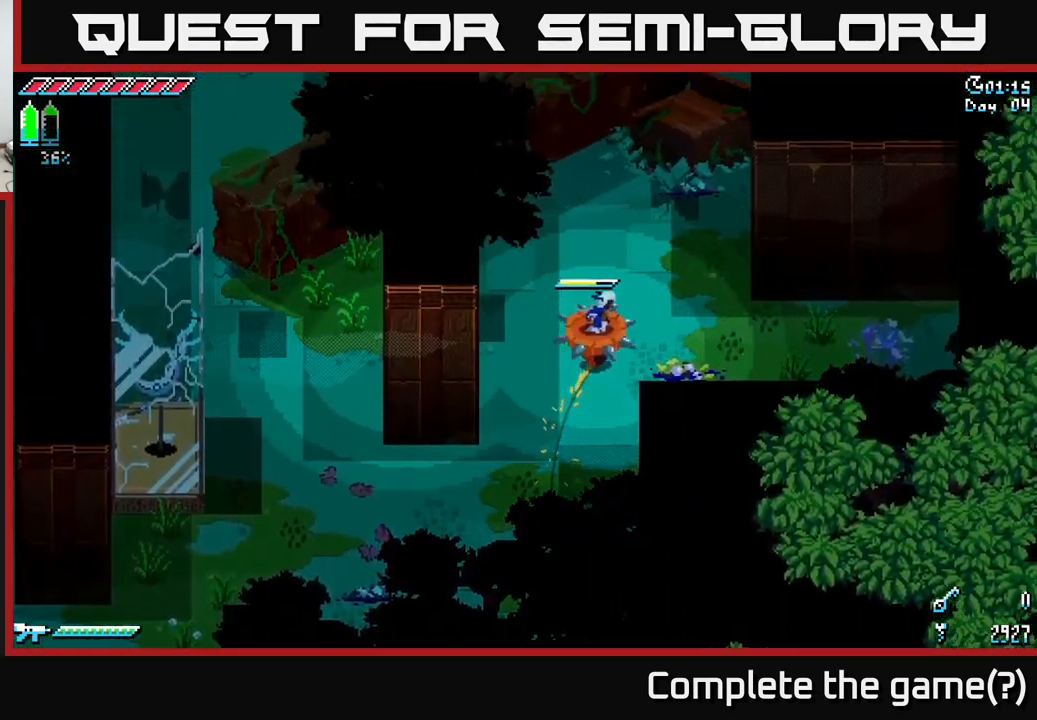
{"buttons": ["X"], "left_stick": "left", "right_stick": "center", "events": [[50, "left_stick", "down-right"], [333, "left_stick", "left"]]}
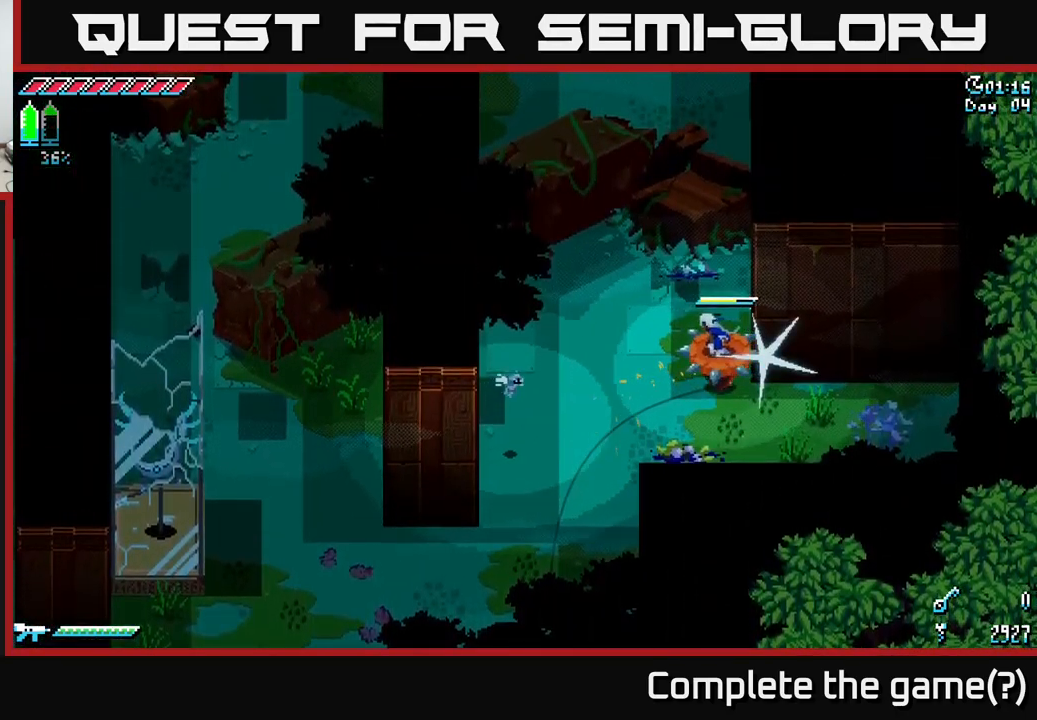
{"buttons": ["X"], "left_stick": "down-right", "right_stick": "center", "events": [[133, "left_stick", "down-left"], [333, "left_stick", "down"], [433, "left_stick", "down-right"]]}
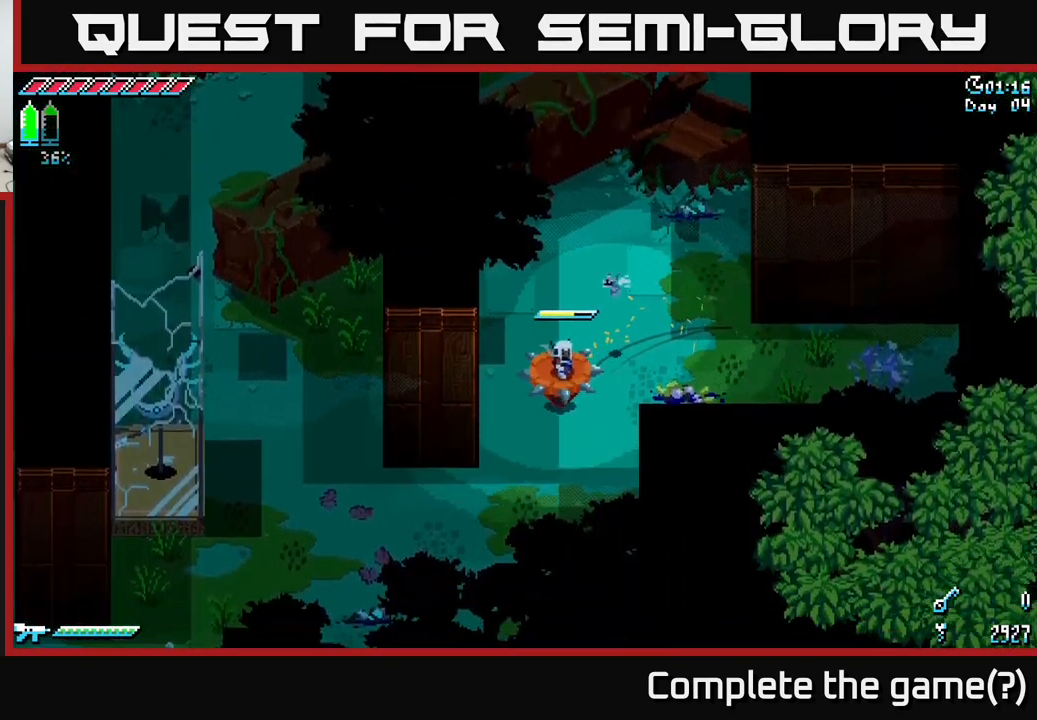
{"buttons": ["X"], "left_stick": "up-left", "right_stick": "center", "events": [[133, "left_stick", "down-left"], [333, "left_stick", "left"], [433, "left_stick", "up-left"]]}
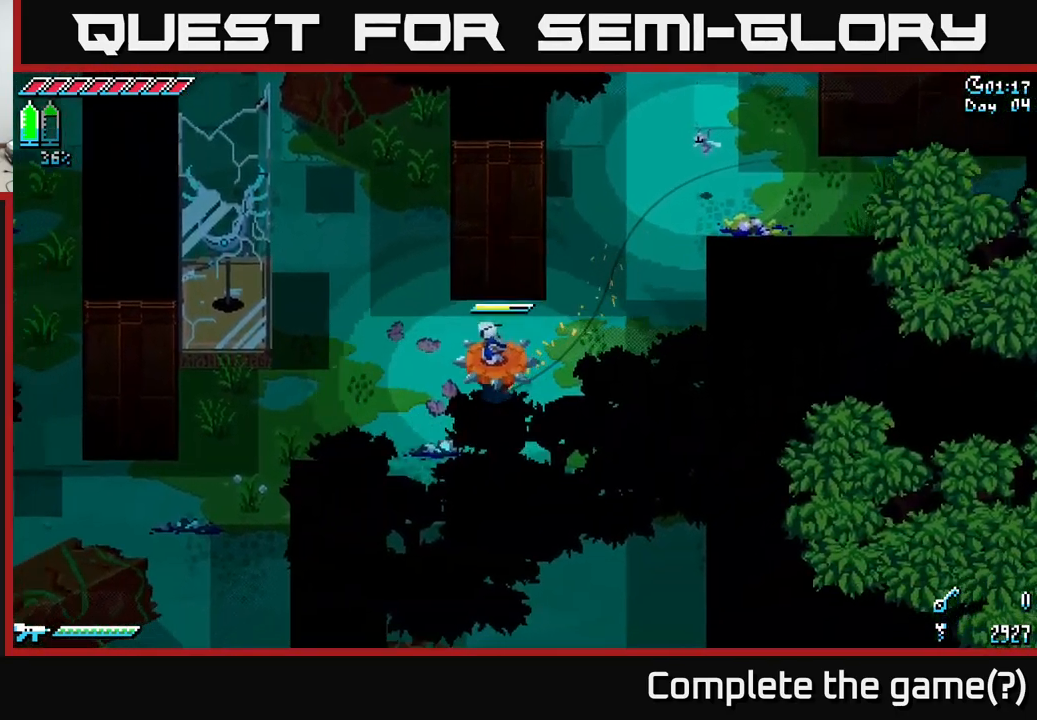
{"buttons": ["X"], "left_stick": "right", "right_stick": "center", "events": [[150, "left_stick", "down-left"], [250, "left_stick", "down-right"], [383, "left_stick", "right"]]}
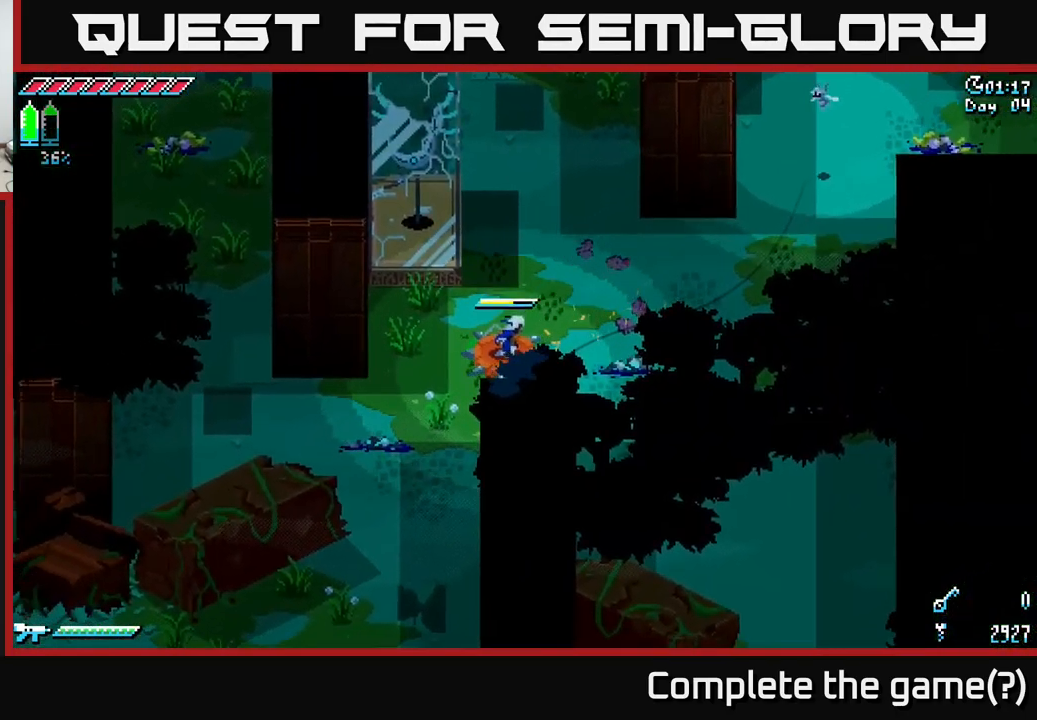
{"buttons": ["X"], "left_stick": "right", "right_stick": "center", "events": [[233, "left_stick", "up-right"], [450, "left_stick", "right"]]}
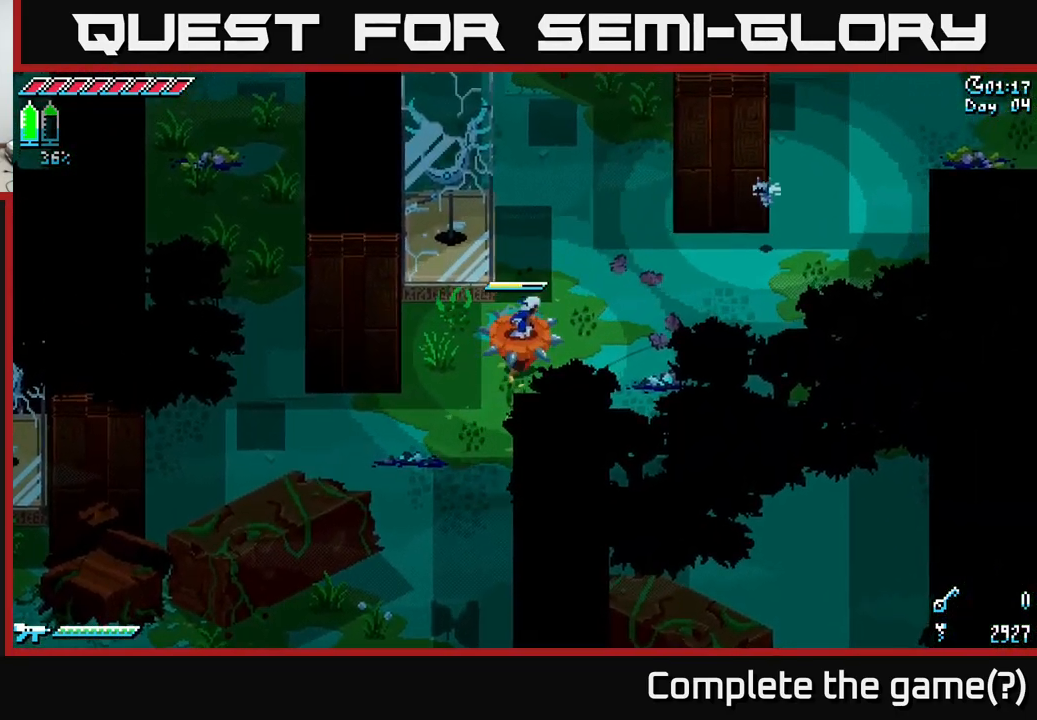
{"buttons": ["X"], "left_stick": "down-right", "right_stick": "center", "events": [[300, "left_stick", "down-right"]]}
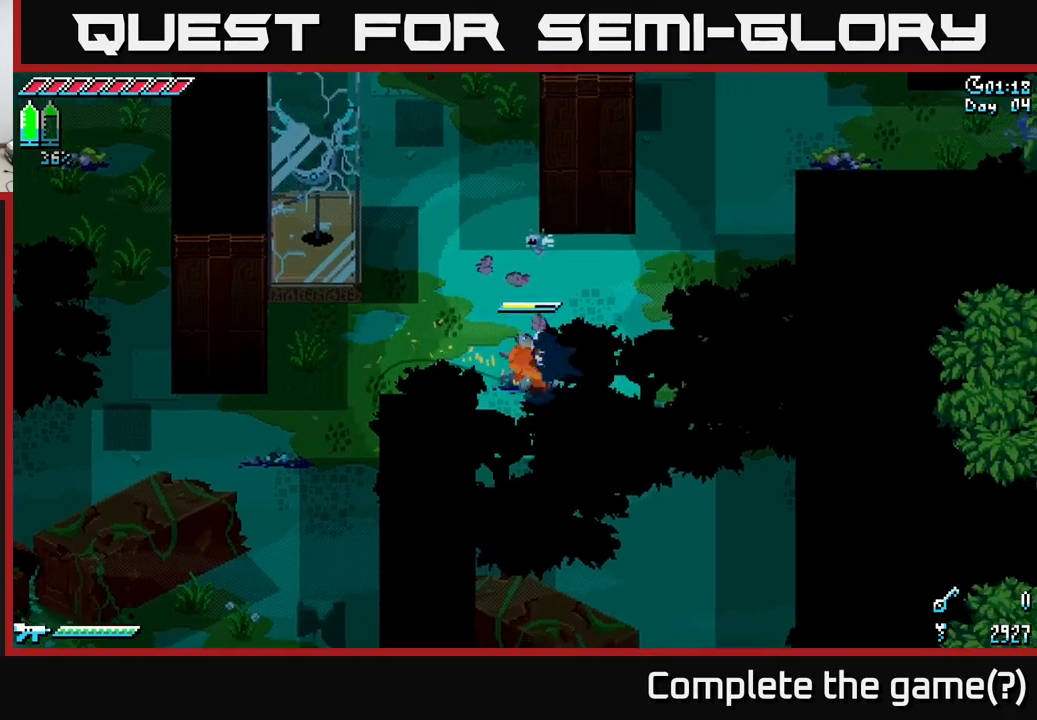
{"buttons": ["X"], "left_stick": "down-left", "right_stick": "center", "events": [[134, "left_stick", "down"], [484, "left_stick", "down-left"]]}
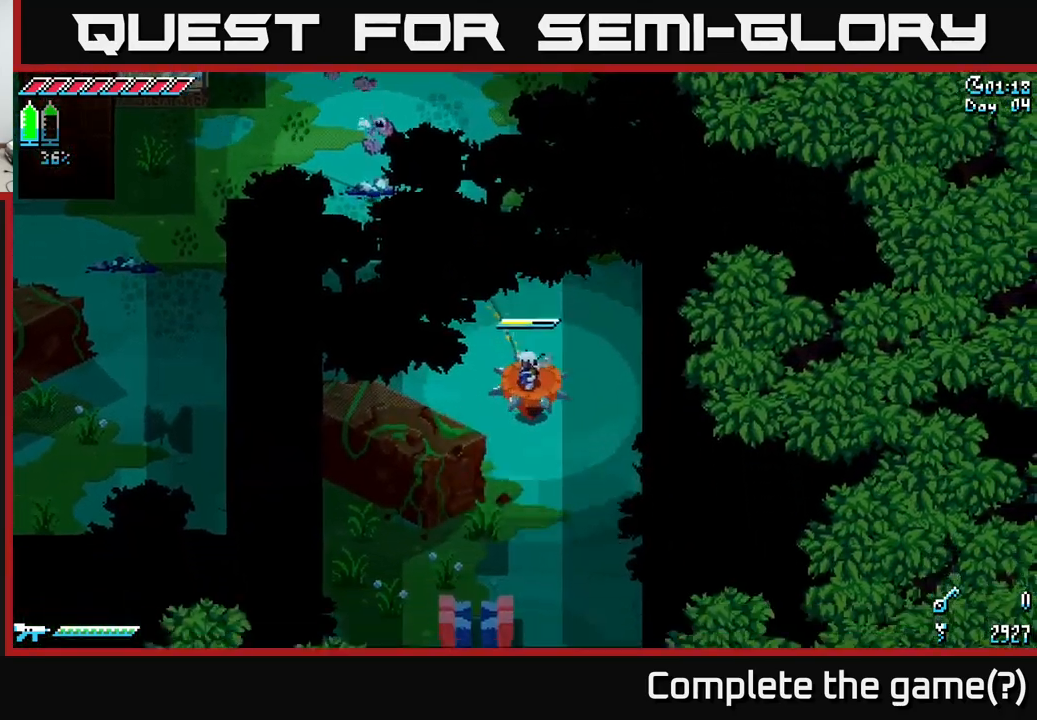
{"buttons": ["X"], "left_stick": "down-left", "right_stick": "center", "events": []}
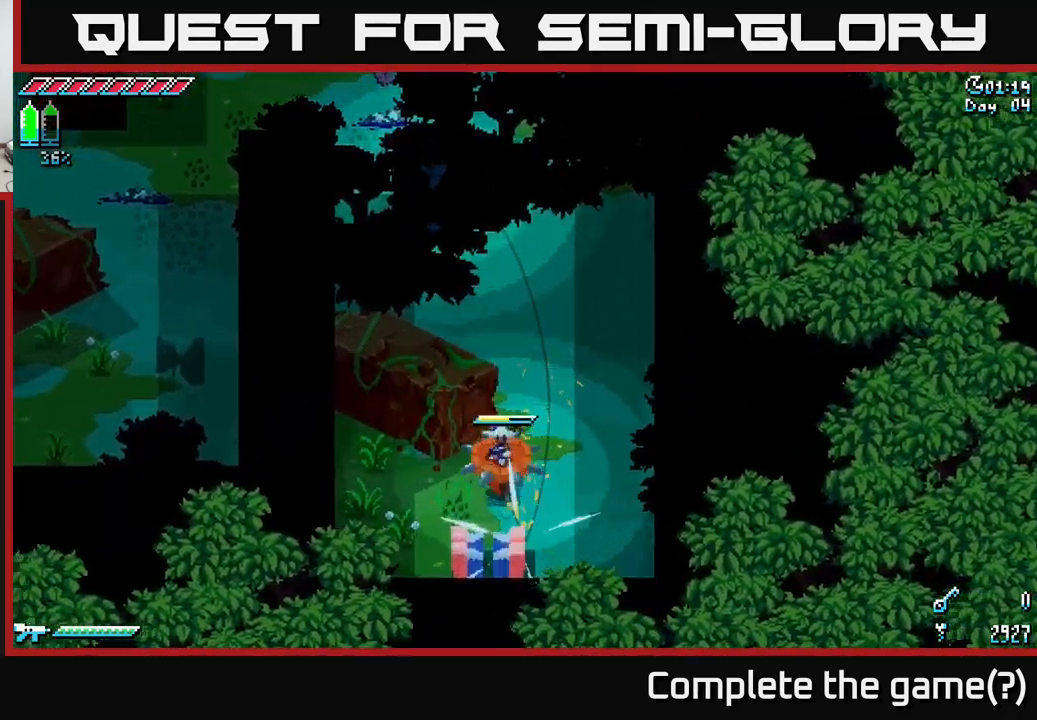
{"buttons": ["X"], "left_stick": "up", "right_stick": "center", "events": [[117, "left_stick", "down-right"], [167, "left_stick", "right"], [384, "left_stick", "up"]]}
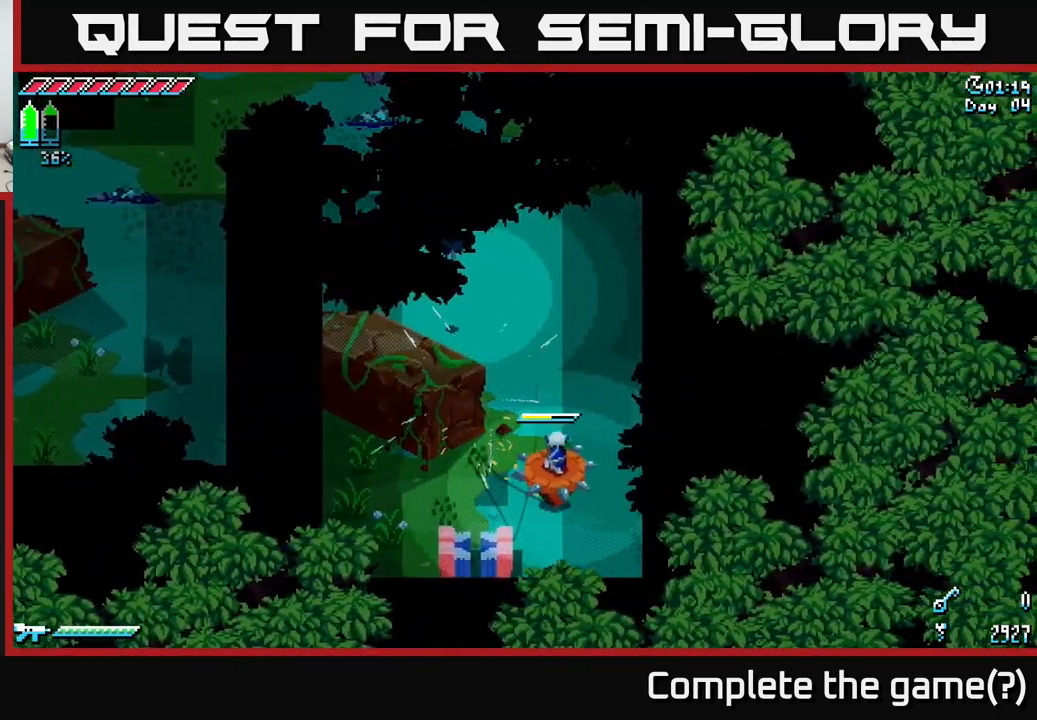
{"buttons": ["X"], "left_stick": "up", "right_stick": "center", "events": []}
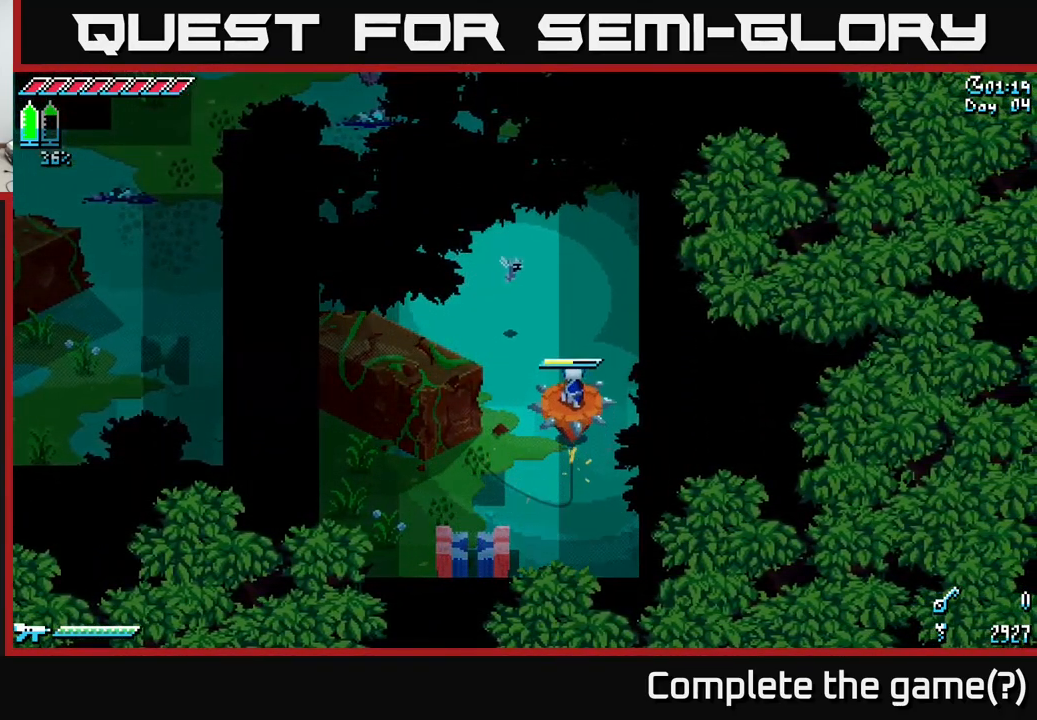
{"buttons": ["X"], "left_stick": "up-left", "right_stick": "center", "events": [[267, "left_stick", "up-left"]]}
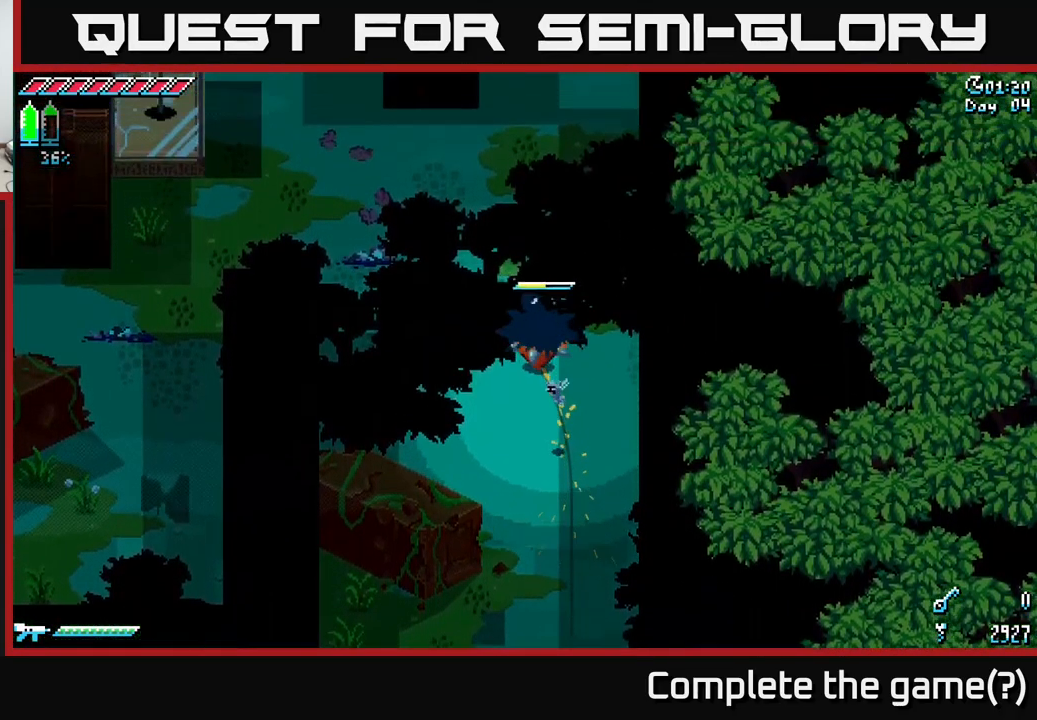
{"buttons": ["X"], "left_stick": "up-left", "right_stick": "center", "events": [[117, "left_stick", "left"], [367, "left_stick", "up-left"]]}
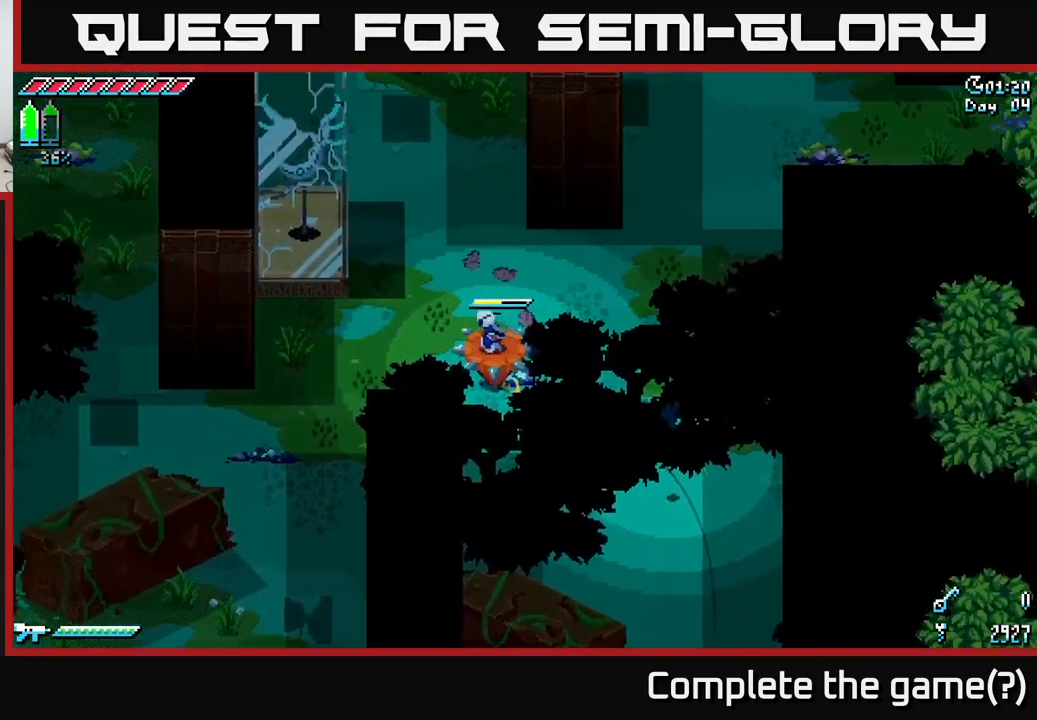
{"buttons": [], "left_stick": "down", "right_stick": "center", "events": [[117, "left_stick", "down-left"], [234, "left_stick", "down"], [350, "X", "up"]]}
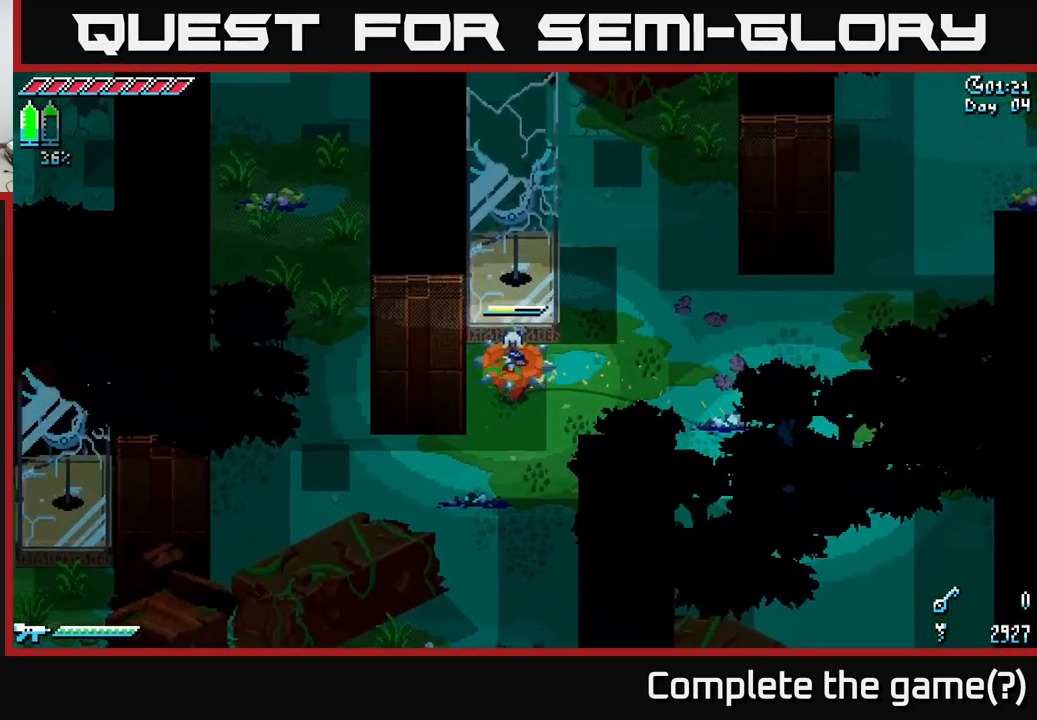
{"buttons": ["X"], "left_stick": "left", "right_stick": "center", "events": [[250, "left_stick", "left"], [417, "X", "down"]]}
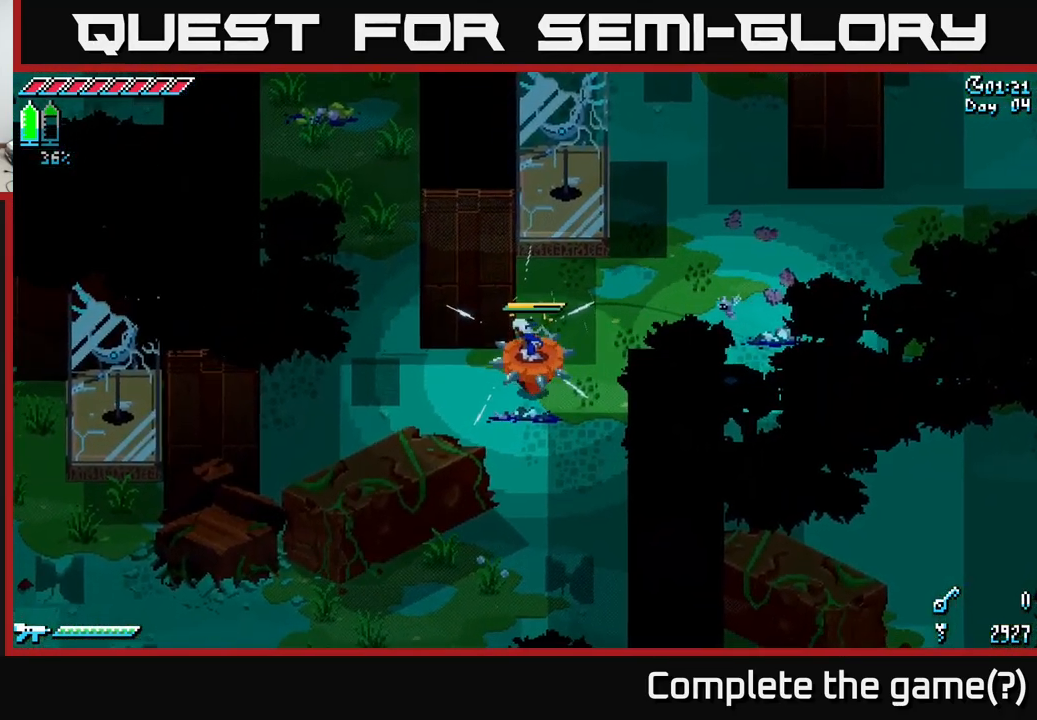
{"buttons": ["X"], "left_stick": "down", "right_stick": "center", "events": [[400, "left_stick", "down"]]}